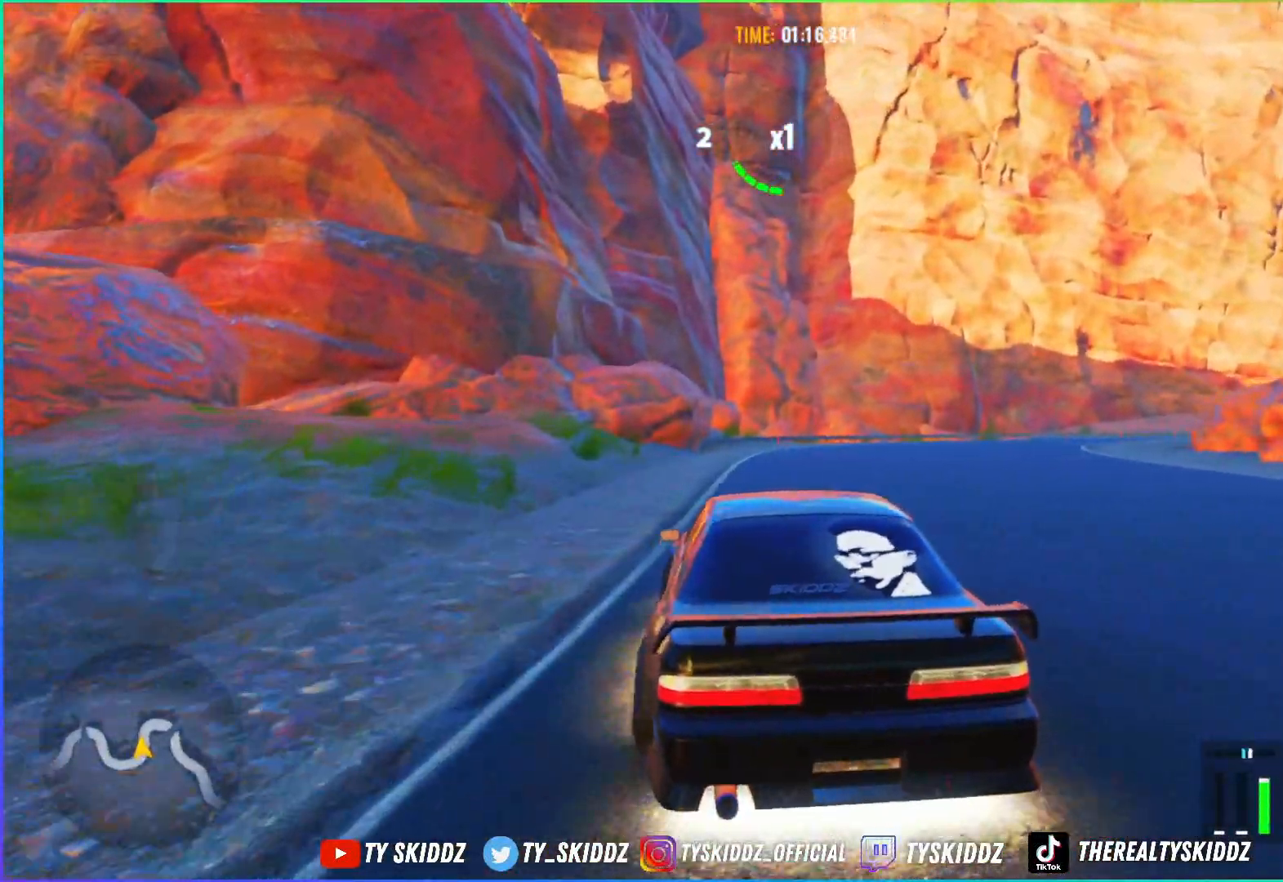
Gameplay with a controller (PlayStation layout); each line is a JSON object with the inputs held at the frame after it. "events" lists button and stick changes between this image and that frame as [ms after this image, input, new state], when the widget could be followed in between.
{"buttons": ["R2"], "left_stick": "up", "right_stick": "center", "events": []}
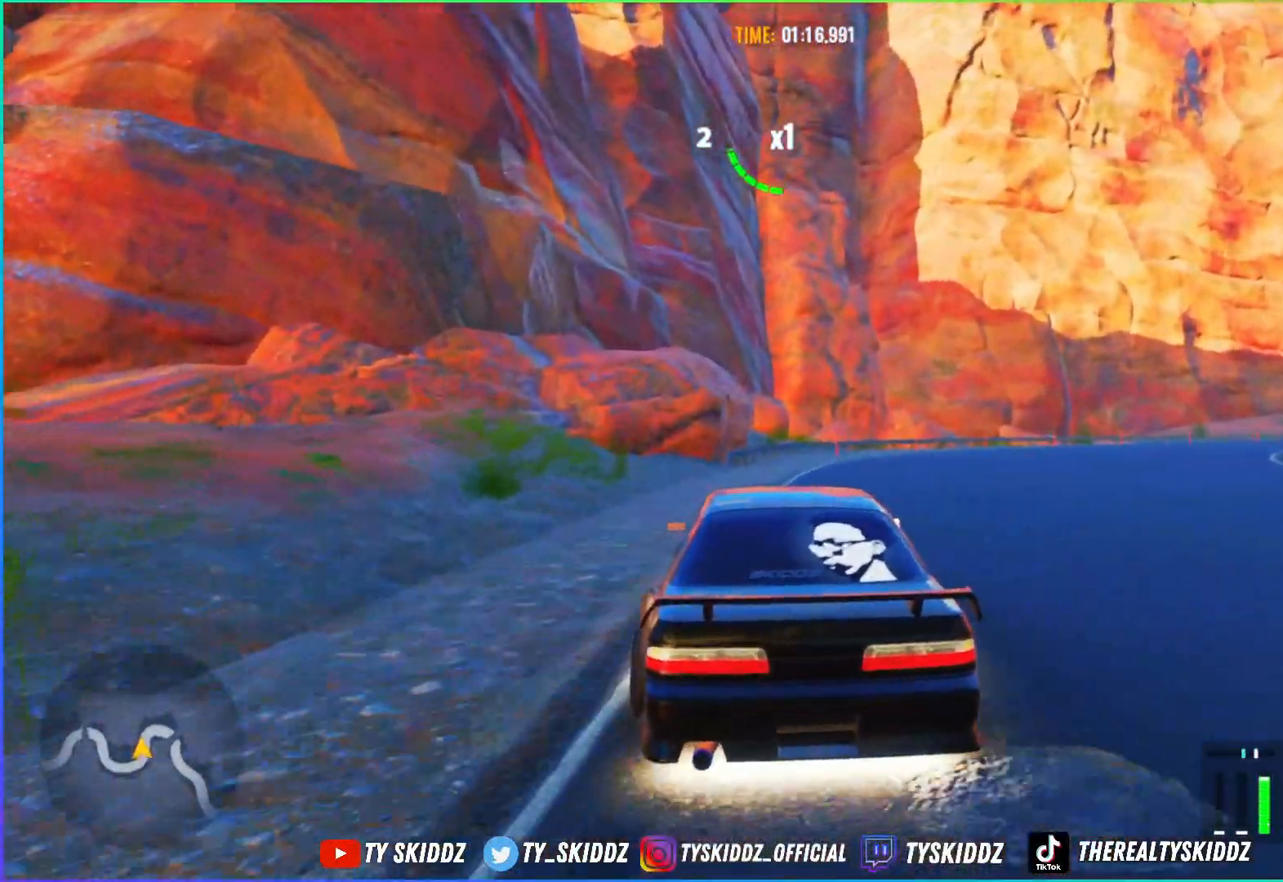
{"buttons": [], "left_stick": "right", "right_stick": "center", "events": [[17, "left_stick", "up-right"], [167, "left_stick", "right"], [217, "R2", "up"]]}
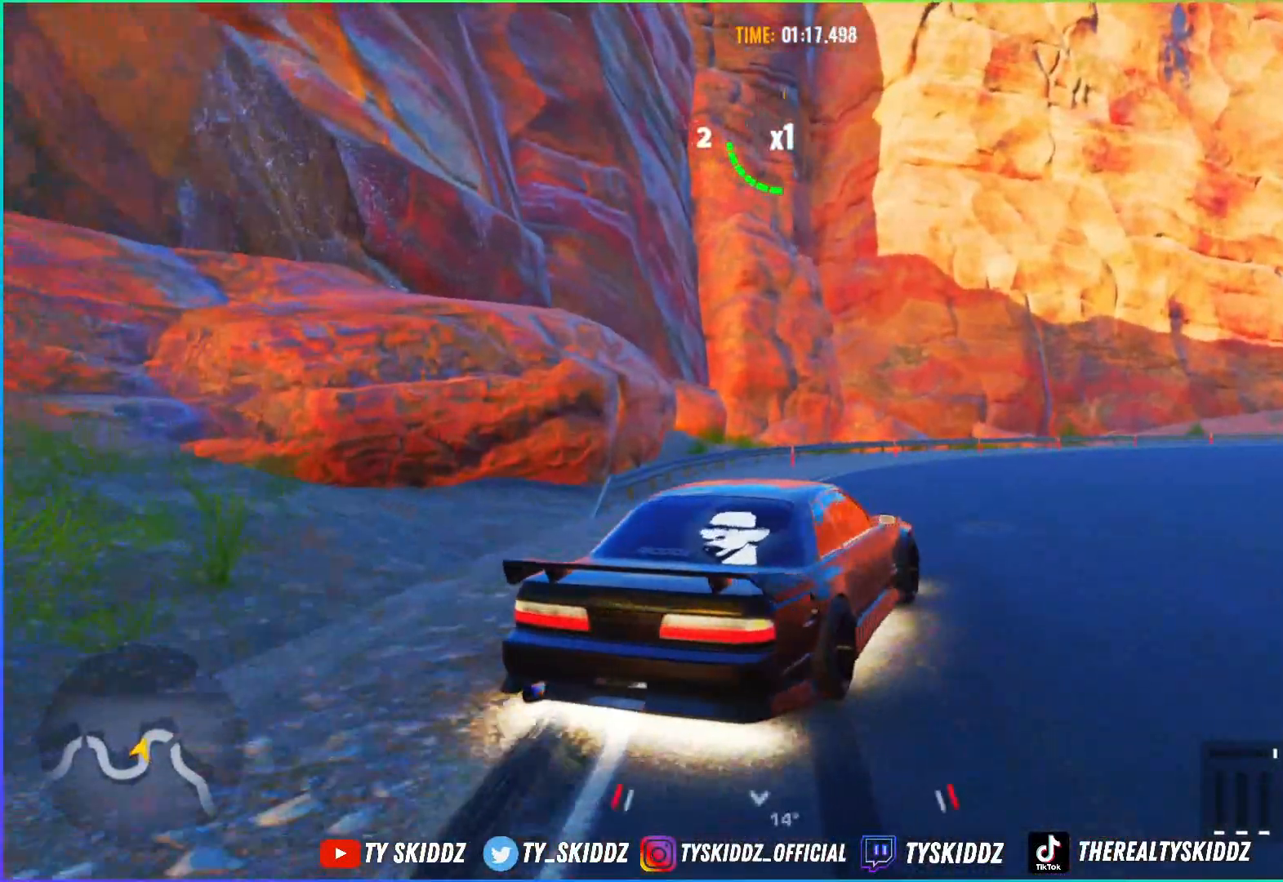
{"buttons": ["R2"], "left_stick": "up-right", "right_stick": "center", "events": [[33, "R2", "down"], [217, "R2", "up"], [317, "left_stick", "up-right"], [383, "R2", "down"]]}
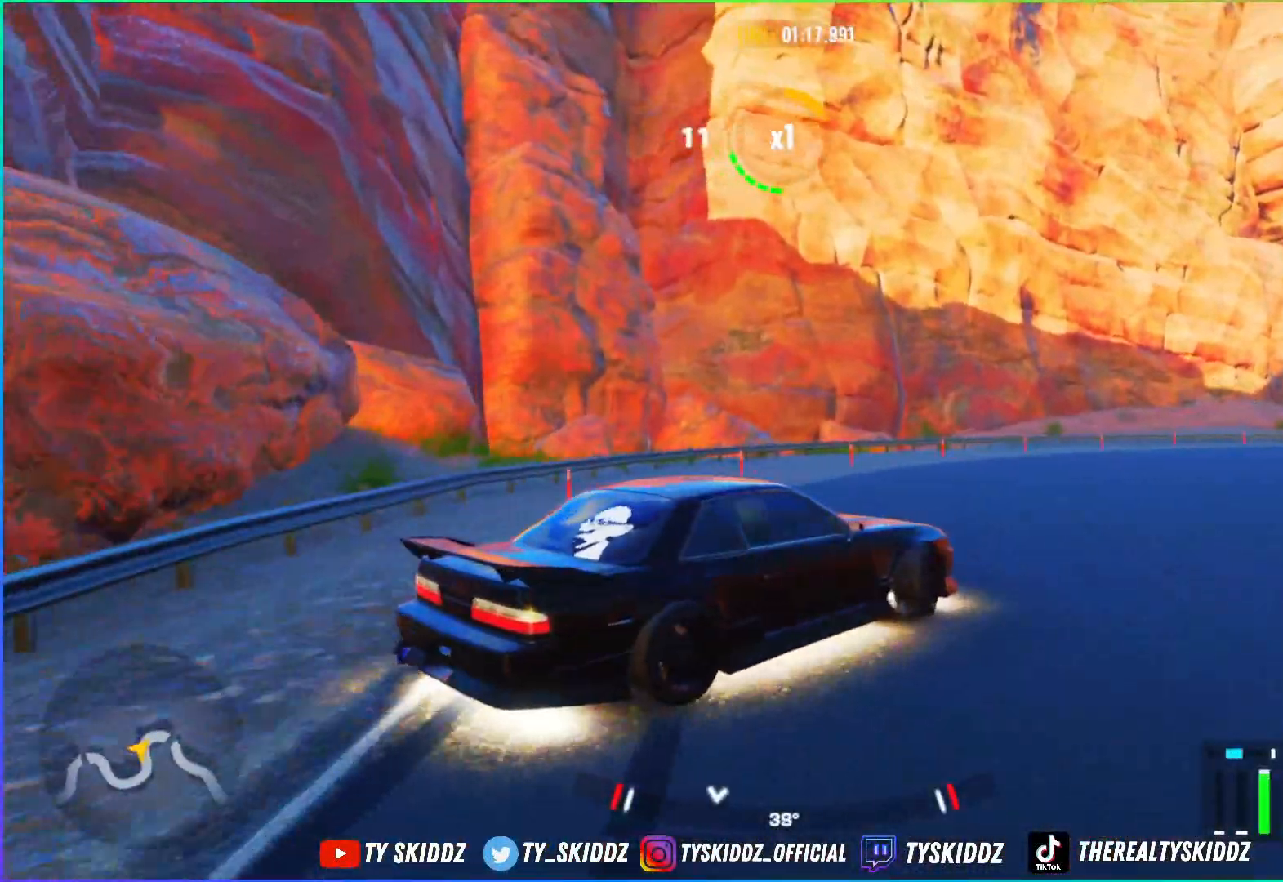
{"buttons": ["R2"], "left_stick": "up-right", "right_stick": "center", "events": [[117, "R2", "up"], [133, "left_stick", "right"], [333, "left_stick", "up-right"], [433, "R2", "down"]]}
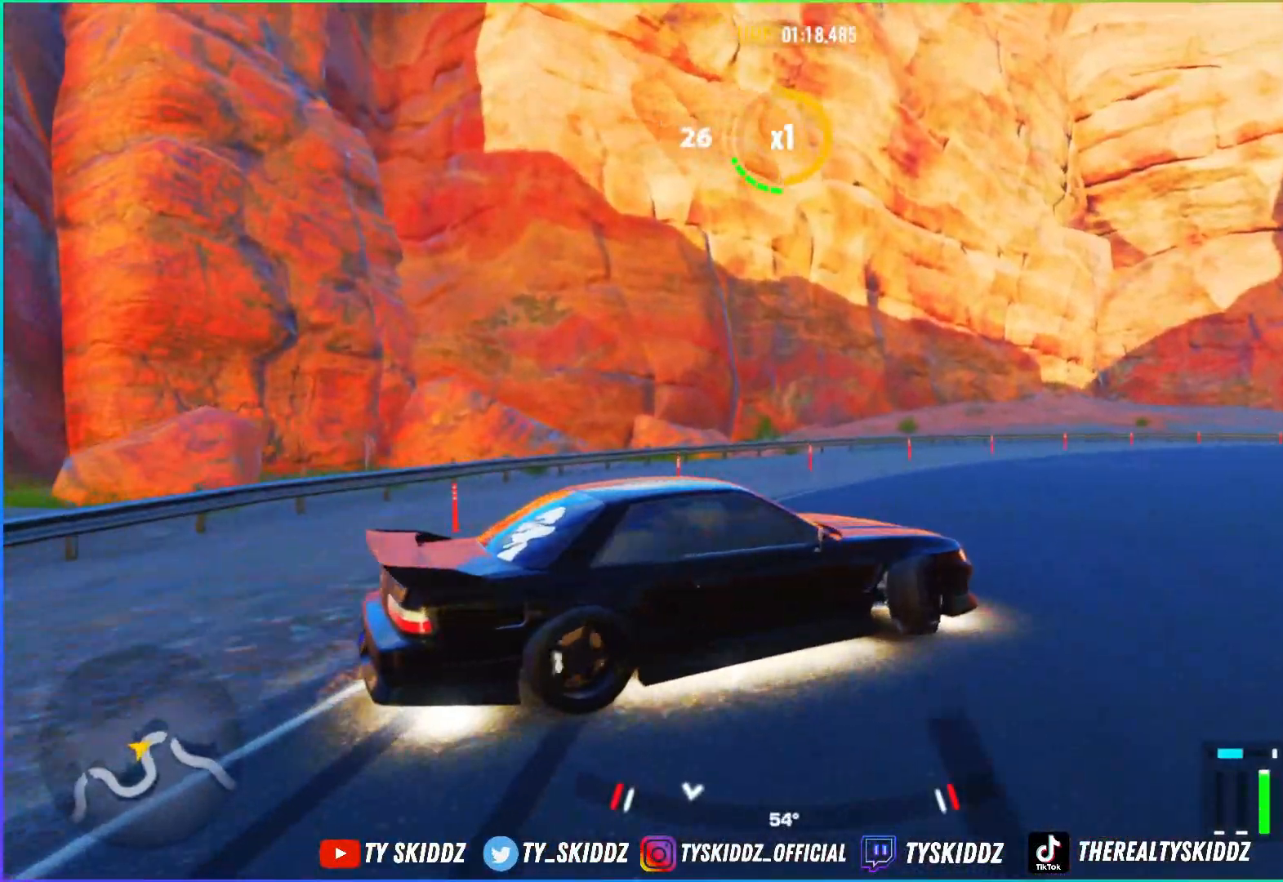
{"buttons": ["R2"], "left_stick": "up-right", "right_stick": "center", "events": []}
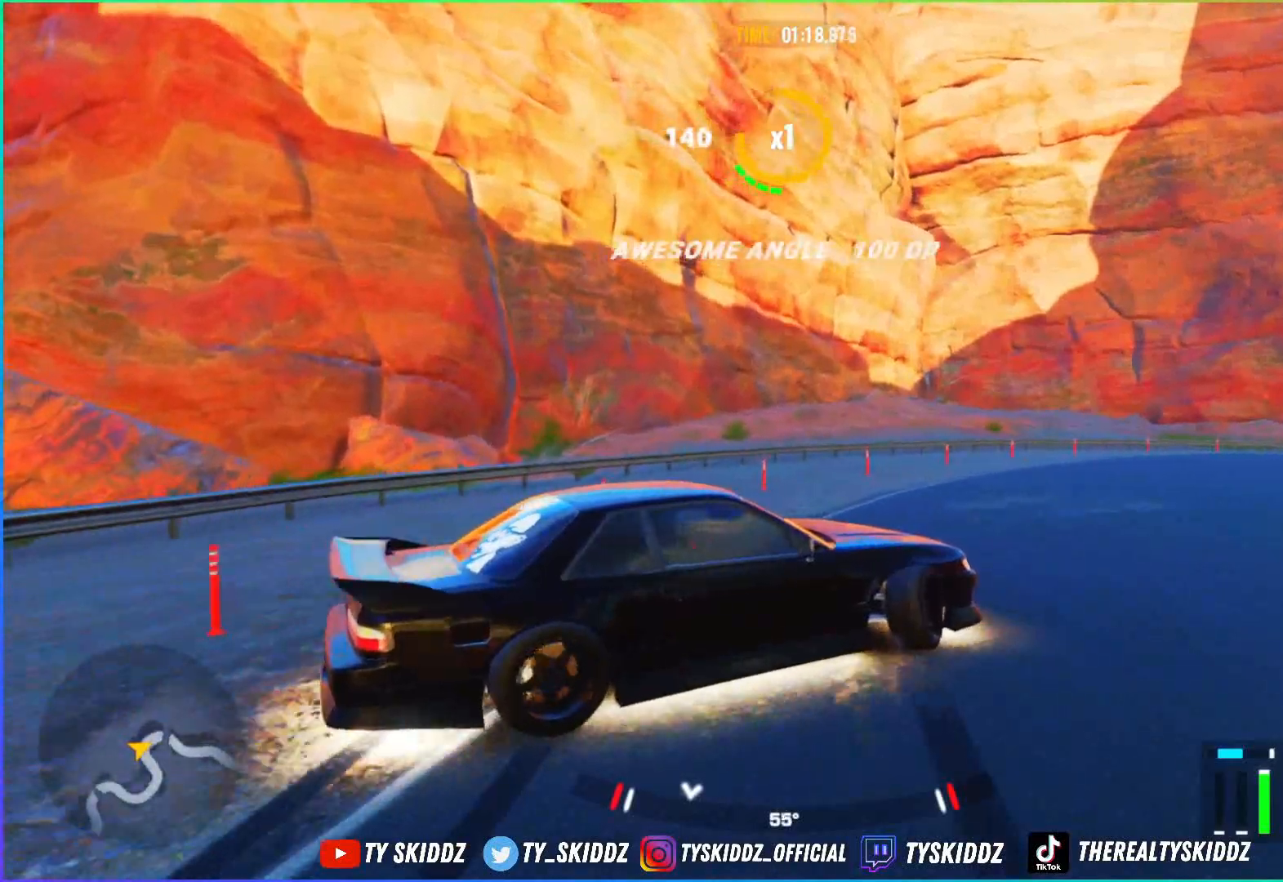
{"buttons": [], "left_stick": "up-right", "right_stick": "center", "events": [[67, "R2", "up"], [167, "R2", "down"], [417, "R2", "up"]]}
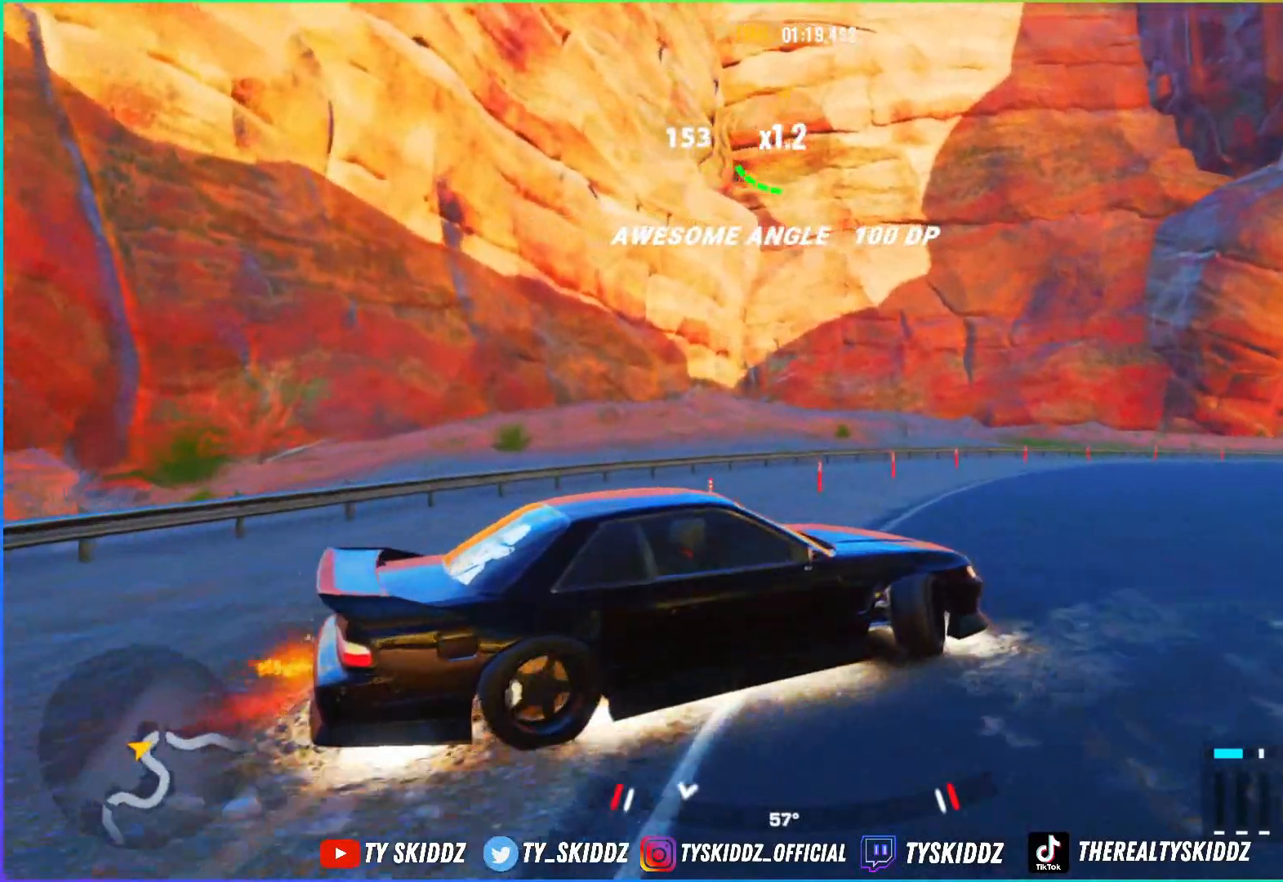
{"buttons": ["R2"], "left_stick": "up-right", "right_stick": "center", "events": [[67, "R2", "down"]]}
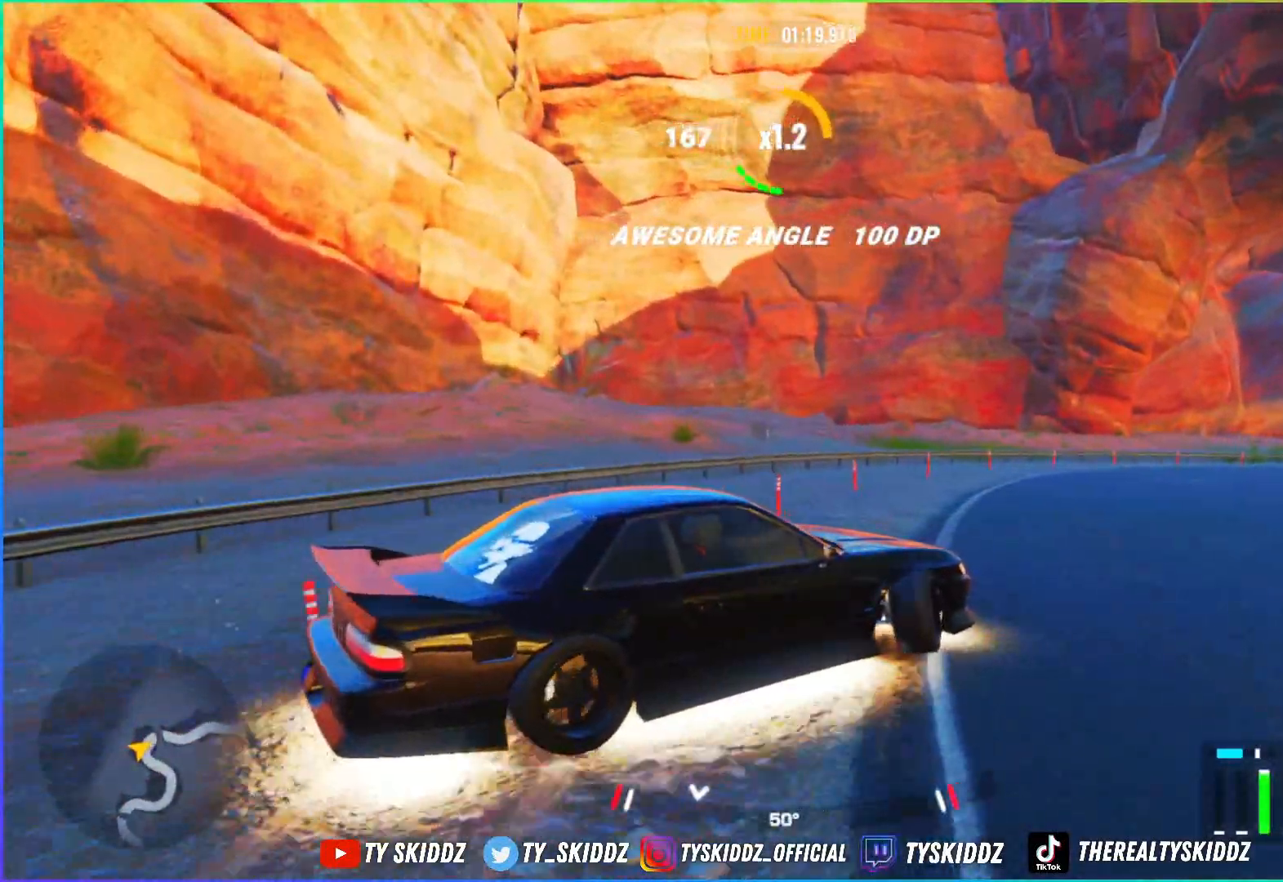
{"buttons": [], "left_stick": "up-right", "right_stick": "center", "events": [[233, "R2", "up"]]}
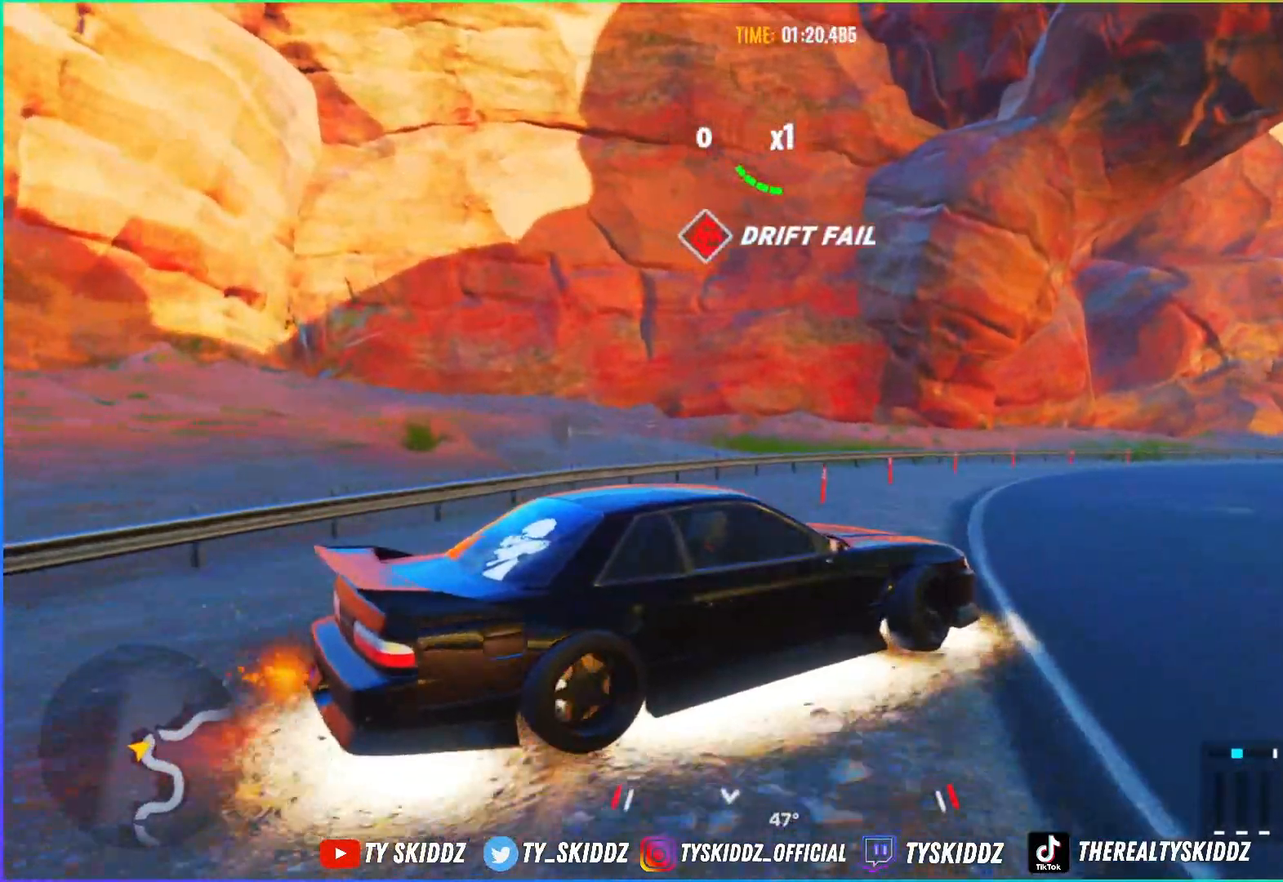
{"buttons": [], "left_stick": "up-right", "right_stick": "center", "events": [[183, "R2", "down"], [417, "R2", "up"]]}
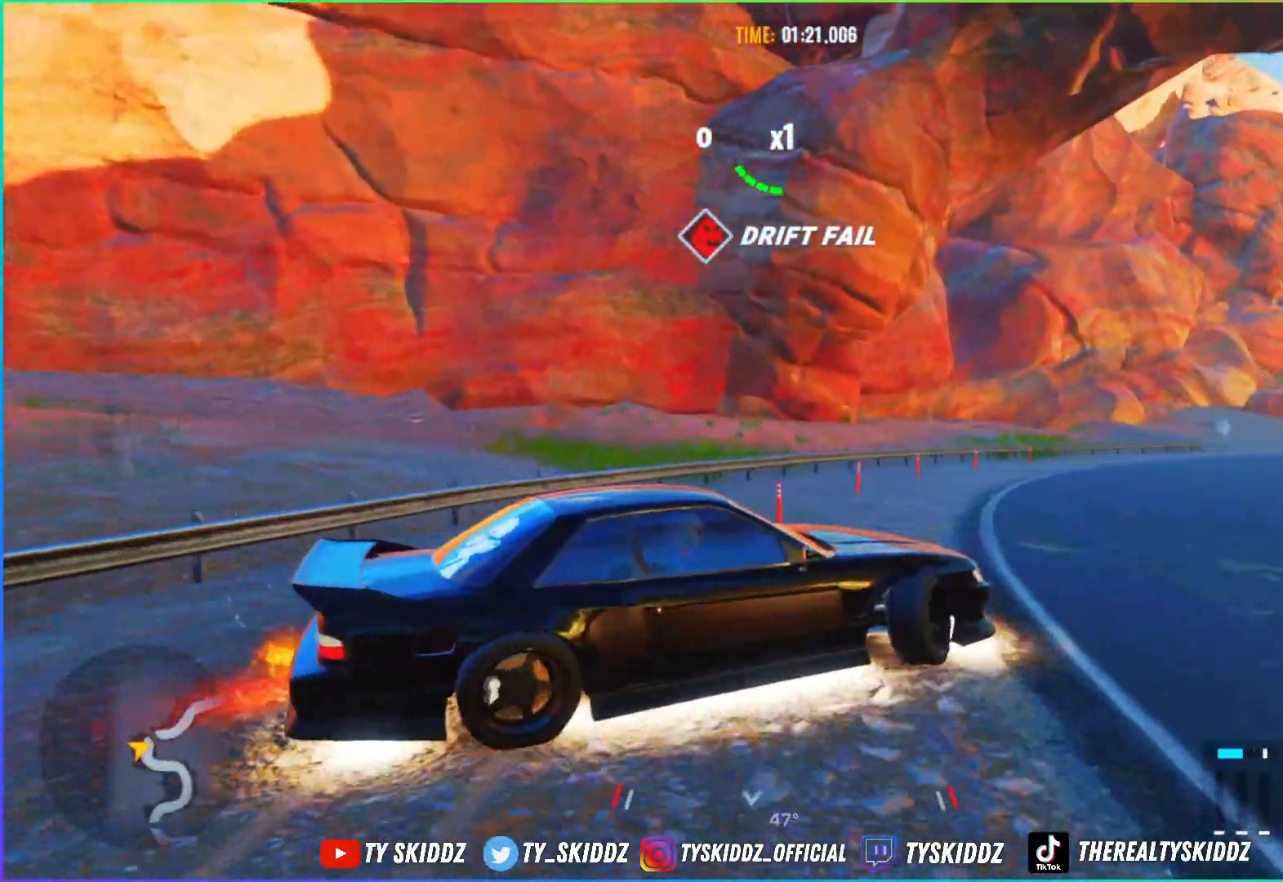
{"buttons": ["R2"], "left_stick": "up", "right_stick": "center", "events": [[217, "R2", "down"], [317, "left_stick", "up"]]}
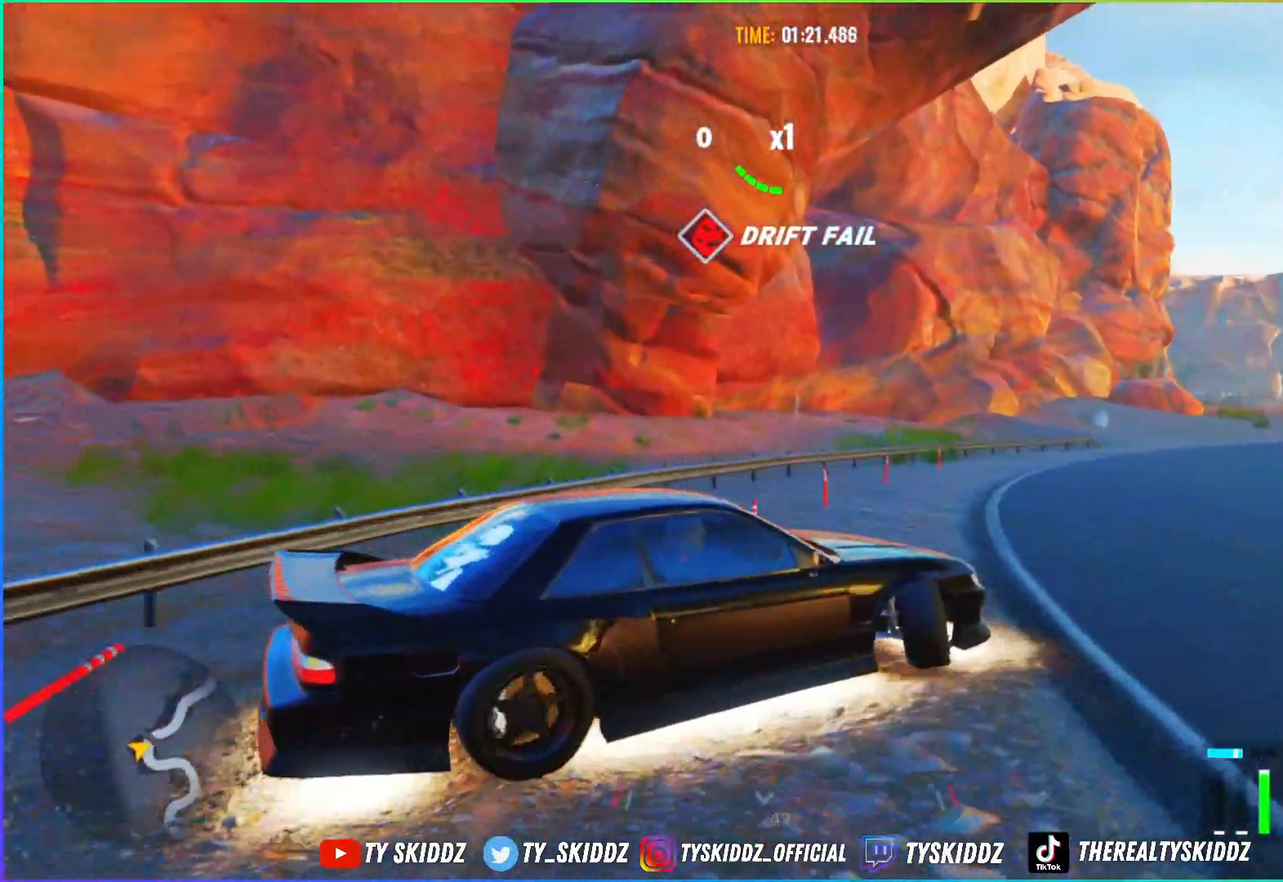
{"buttons": ["R2"], "left_stick": "up-right", "right_stick": "center", "events": [[183, "left_stick", "up-right"], [417, "R2", "up"], [467, "R2", "down"]]}
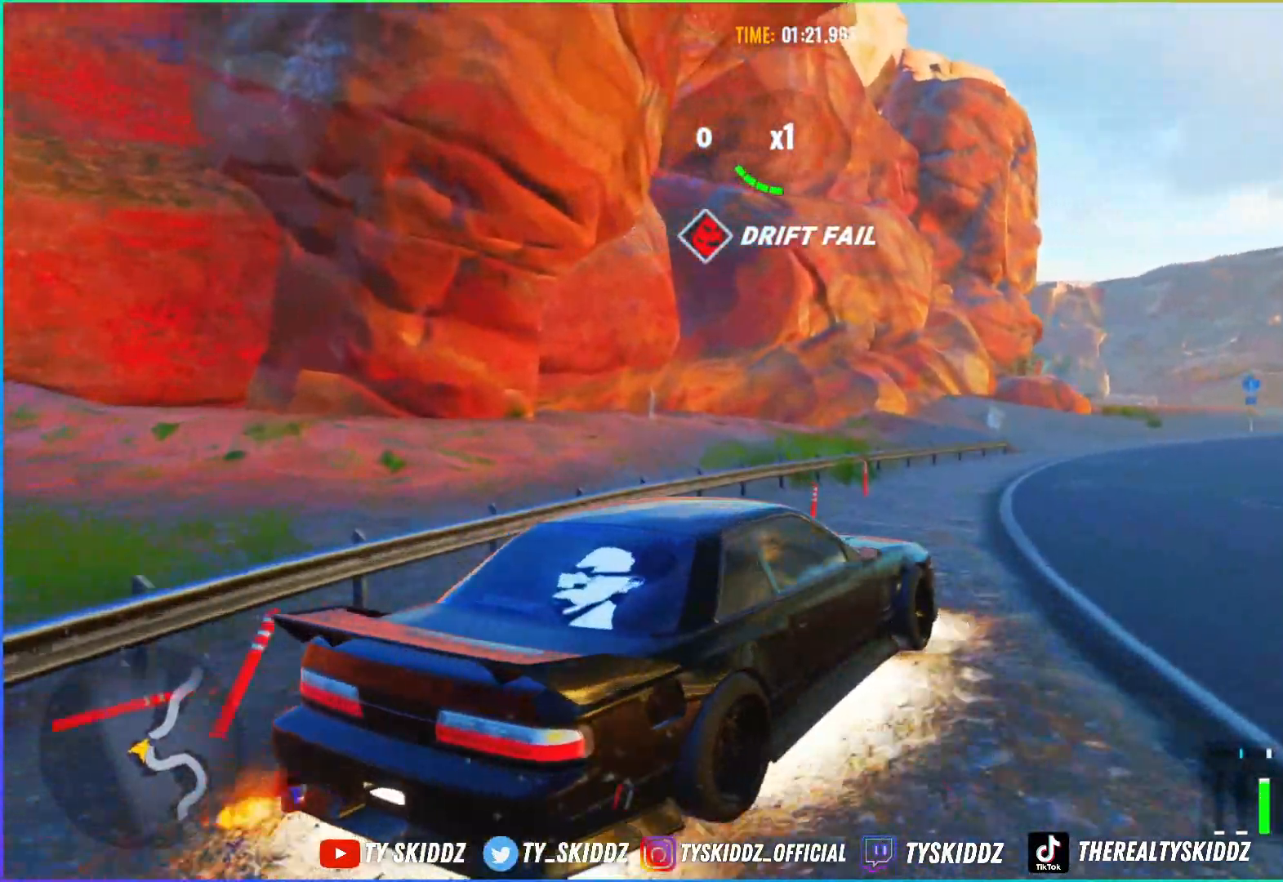
{"buttons": [], "left_stick": "up-right", "right_stick": "center", "events": [[183, "R2", "up"]]}
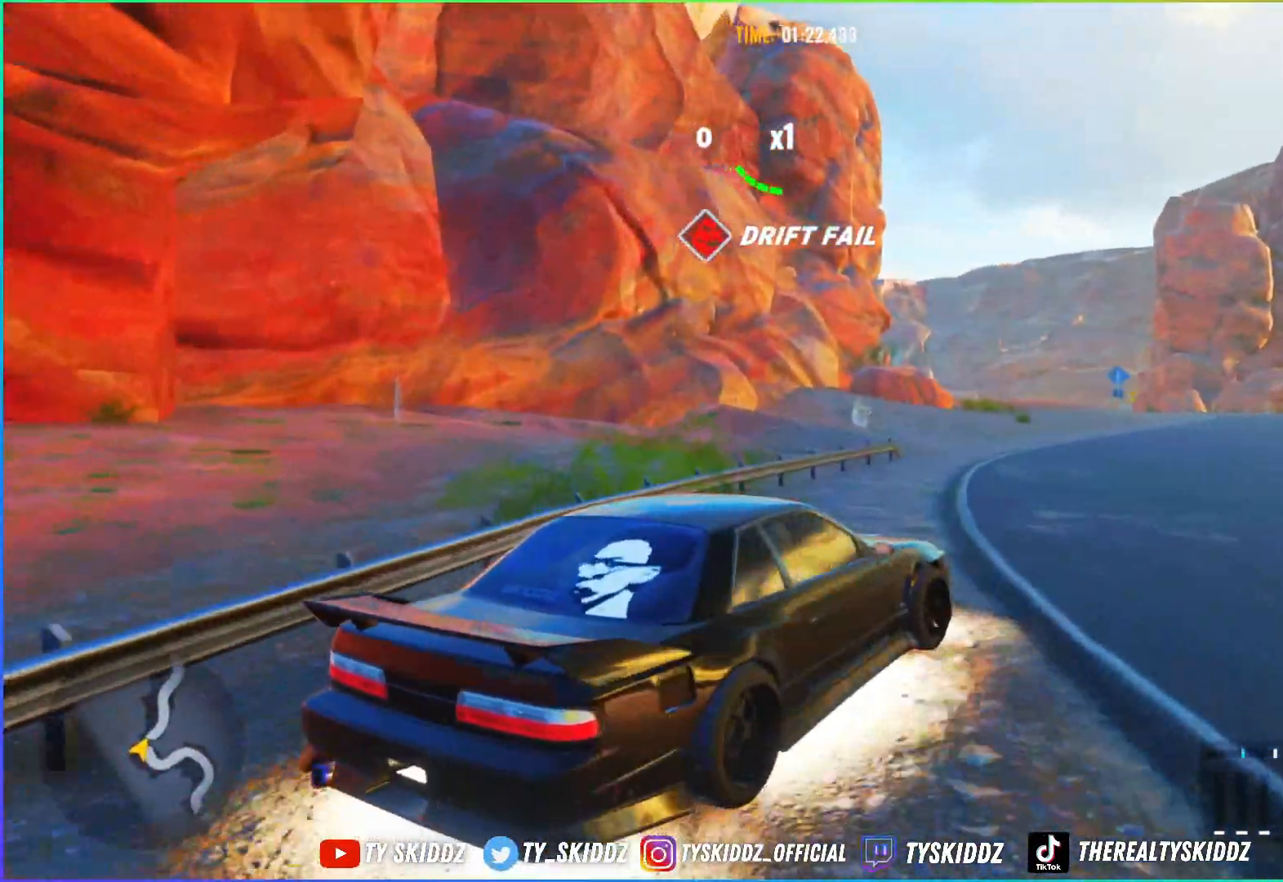
{"buttons": [], "left_stick": "up-right", "right_stick": "center", "events": [[117, "R2", "down"], [383, "R2", "up"]]}
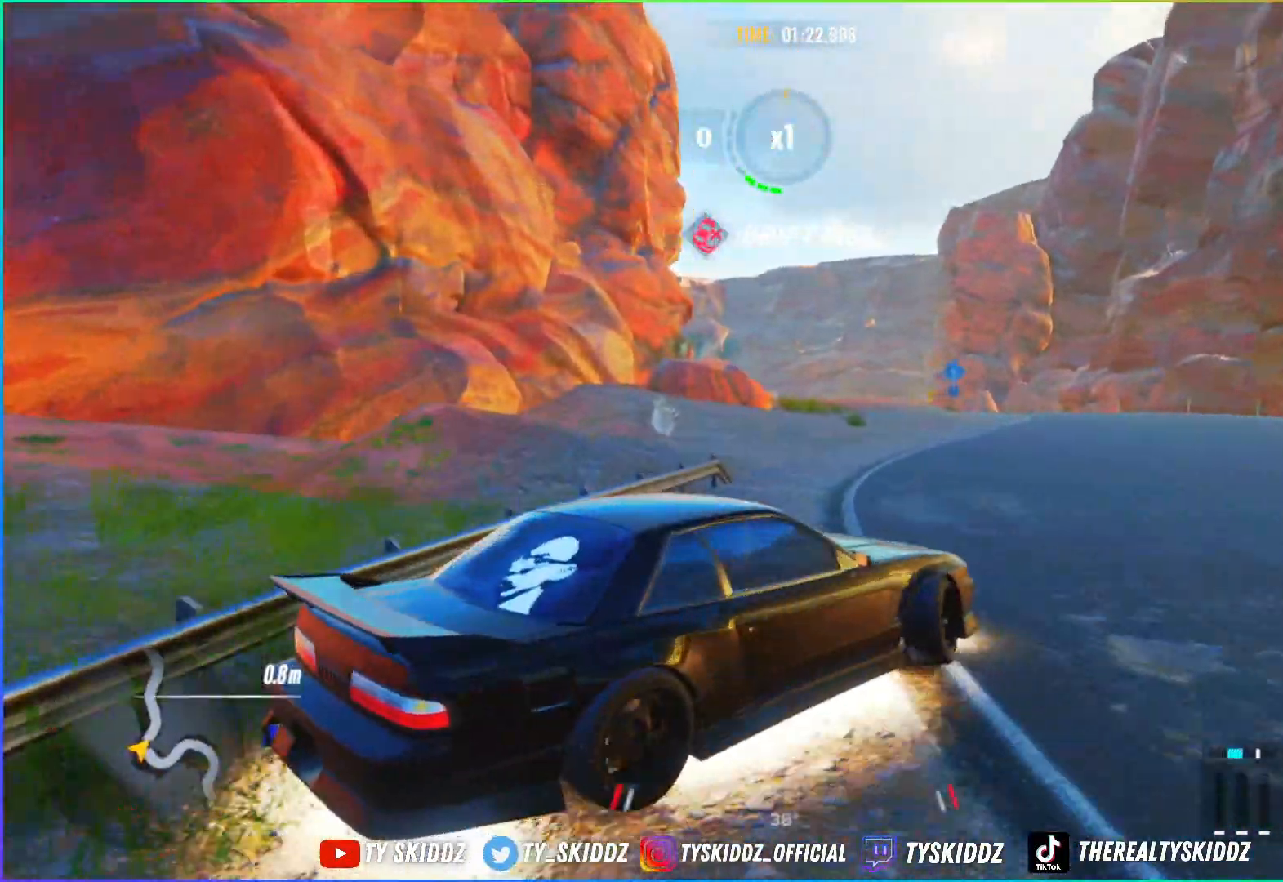
{"buttons": ["R2"], "left_stick": "up", "right_stick": "center", "events": [[17, "R2", "down"], [17, "left_stick", "up"]]}
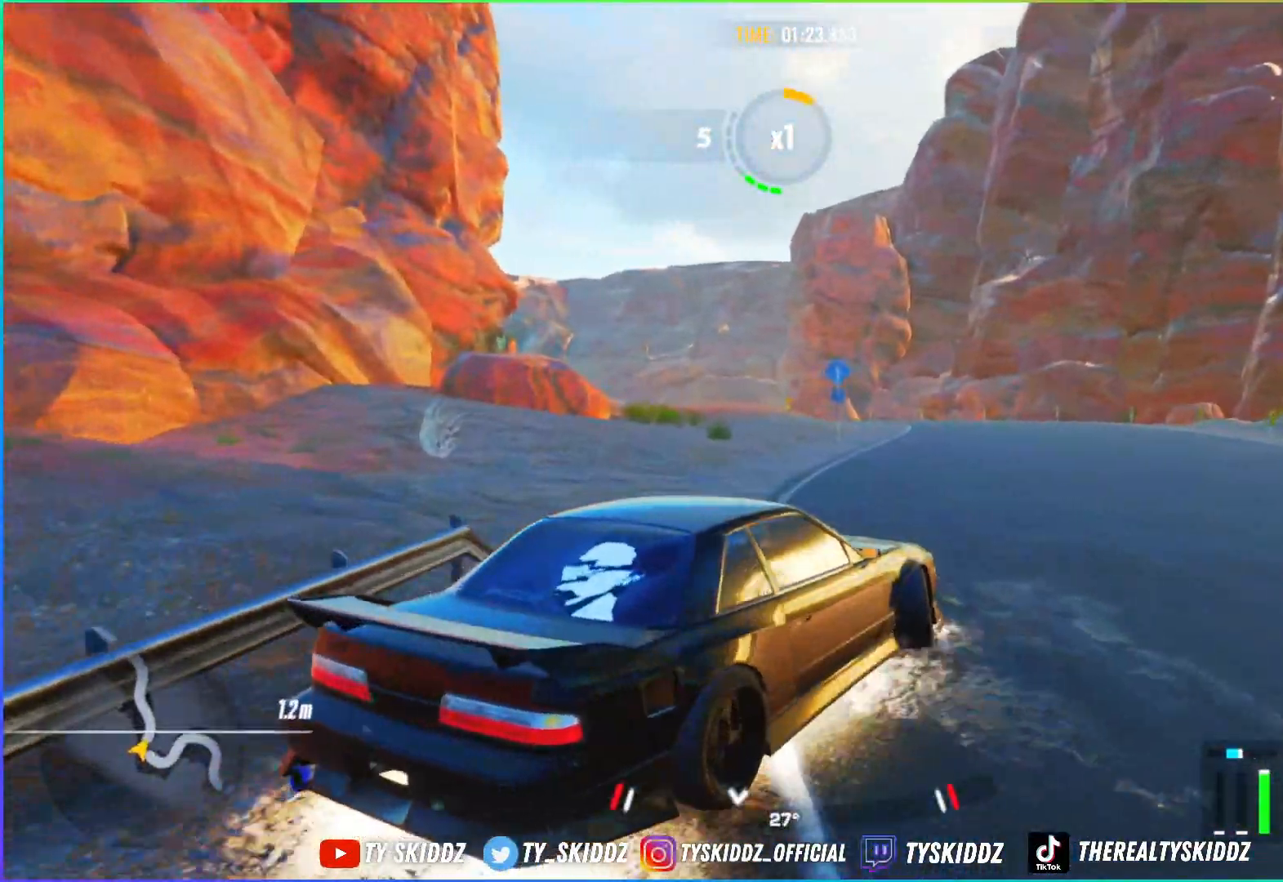
{"buttons": ["R2"], "left_stick": "up", "right_stick": "center", "events": []}
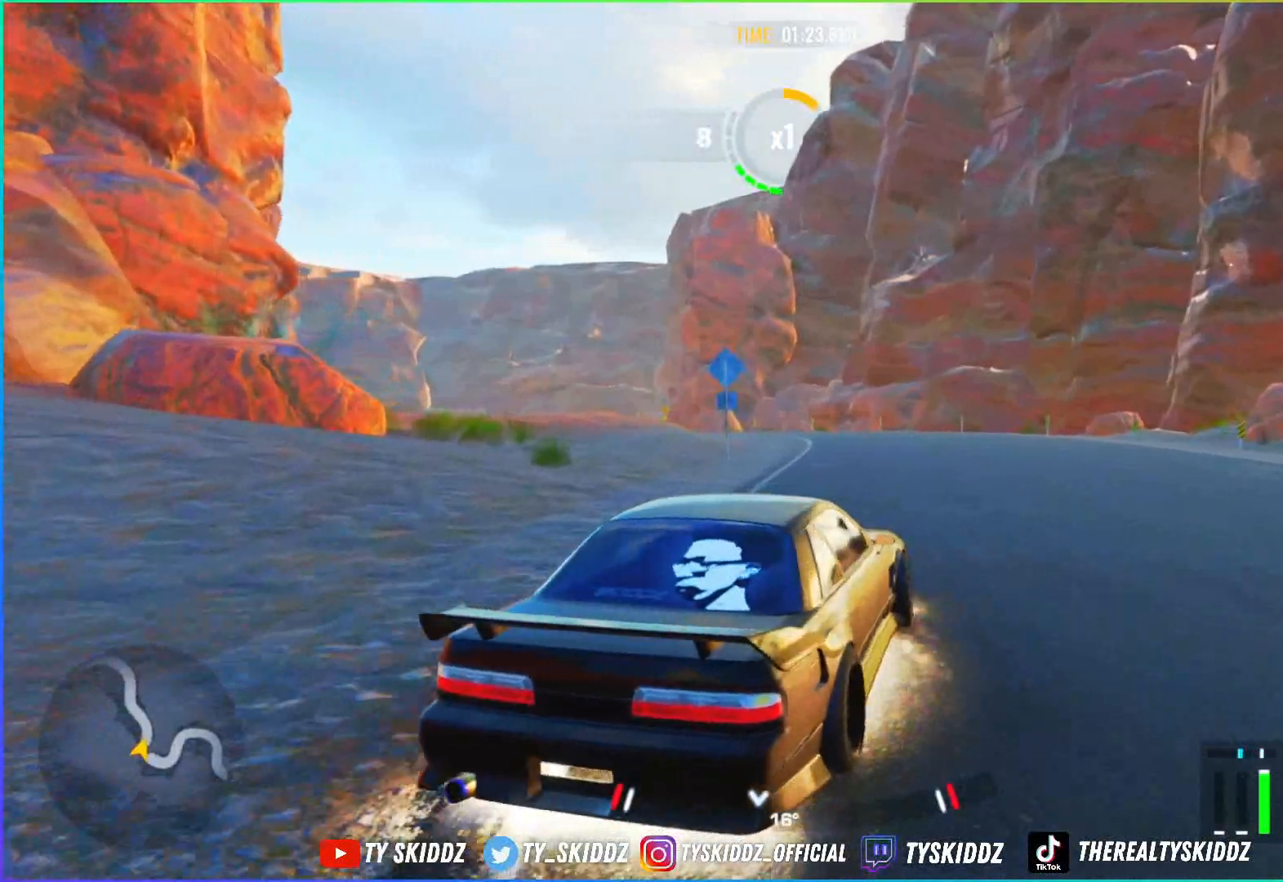
{"buttons": ["R2"], "left_stick": "up", "right_stick": "center", "events": [[233, "R2", "up"], [383, "R2", "down"]]}
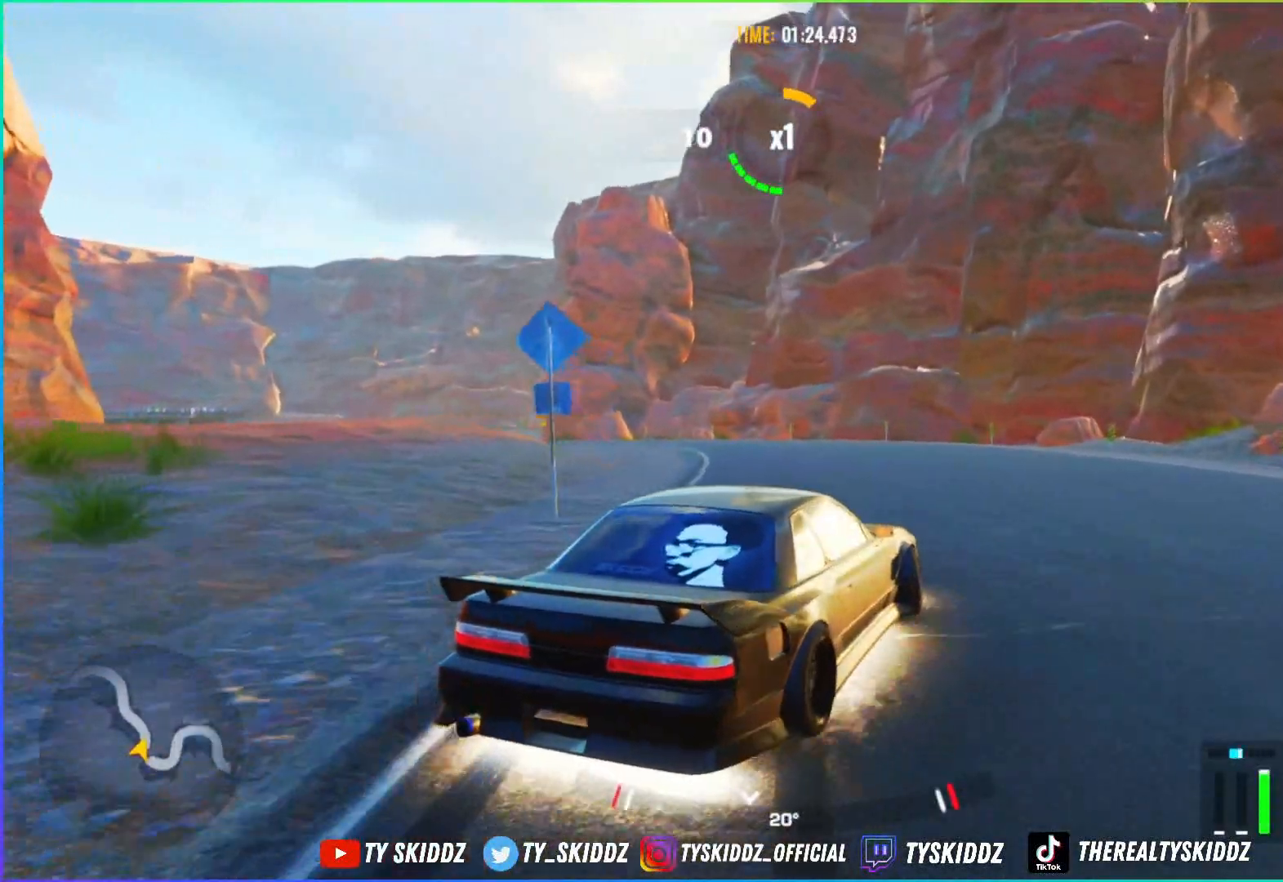
{"buttons": ["R2"], "left_stick": "up-left", "right_stick": "center", "events": [[83, "R2", "up"], [117, "left_stick", "up-left"], [217, "R2", "down"], [417, "R2", "up"], [433, "R2", "down"]]}
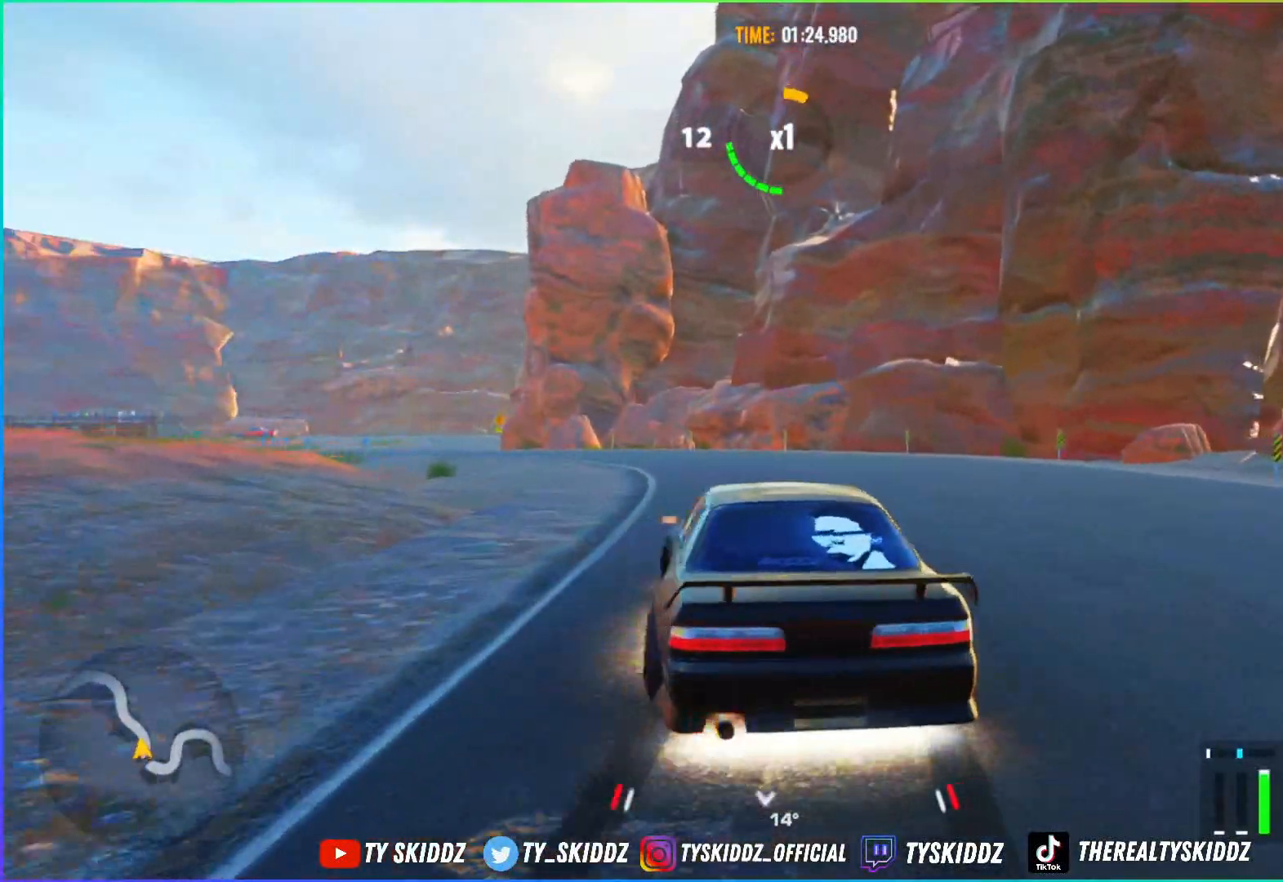
{"buttons": [], "left_stick": "up-left", "right_stick": "center", "events": [[183, "R2", "up"]]}
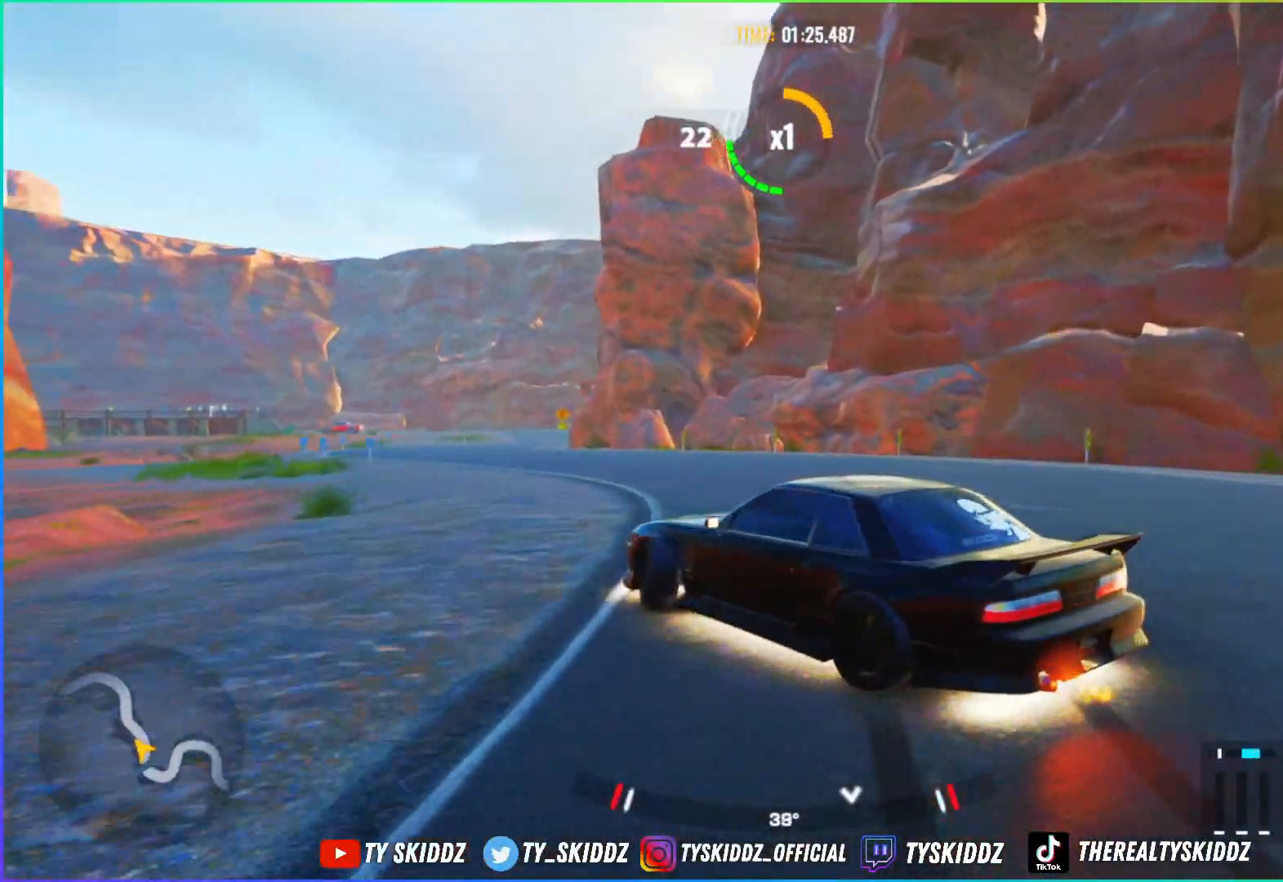
{"buttons": [], "left_stick": "up-left", "right_stick": "center", "events": [[217, "R2", "down"], [433, "R2", "up"]]}
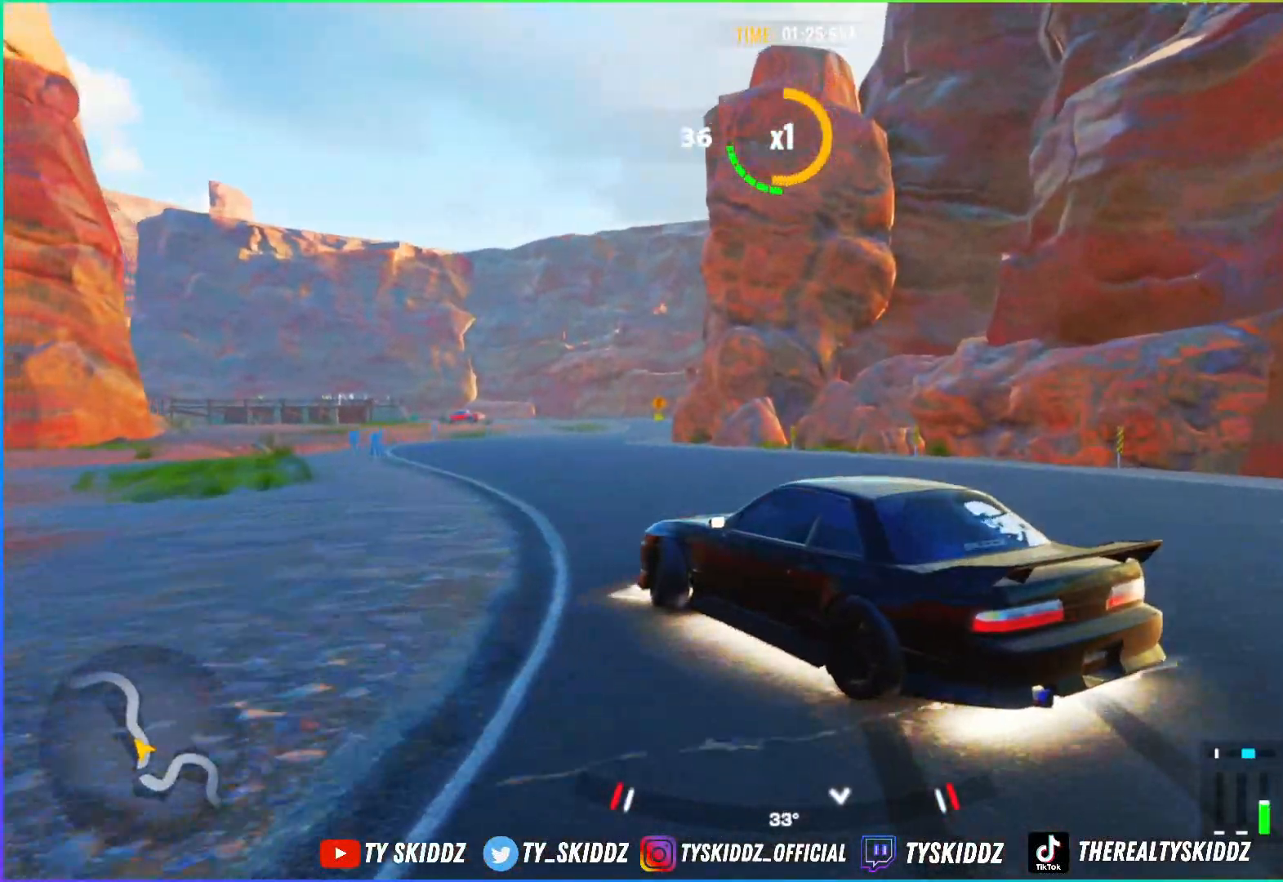
{"buttons": ["R2"], "left_stick": "up", "right_stick": "center", "events": [[33, "R2", "down"], [317, "R2", "up"], [317, "left_stick", "up"], [417, "R2", "down"]]}
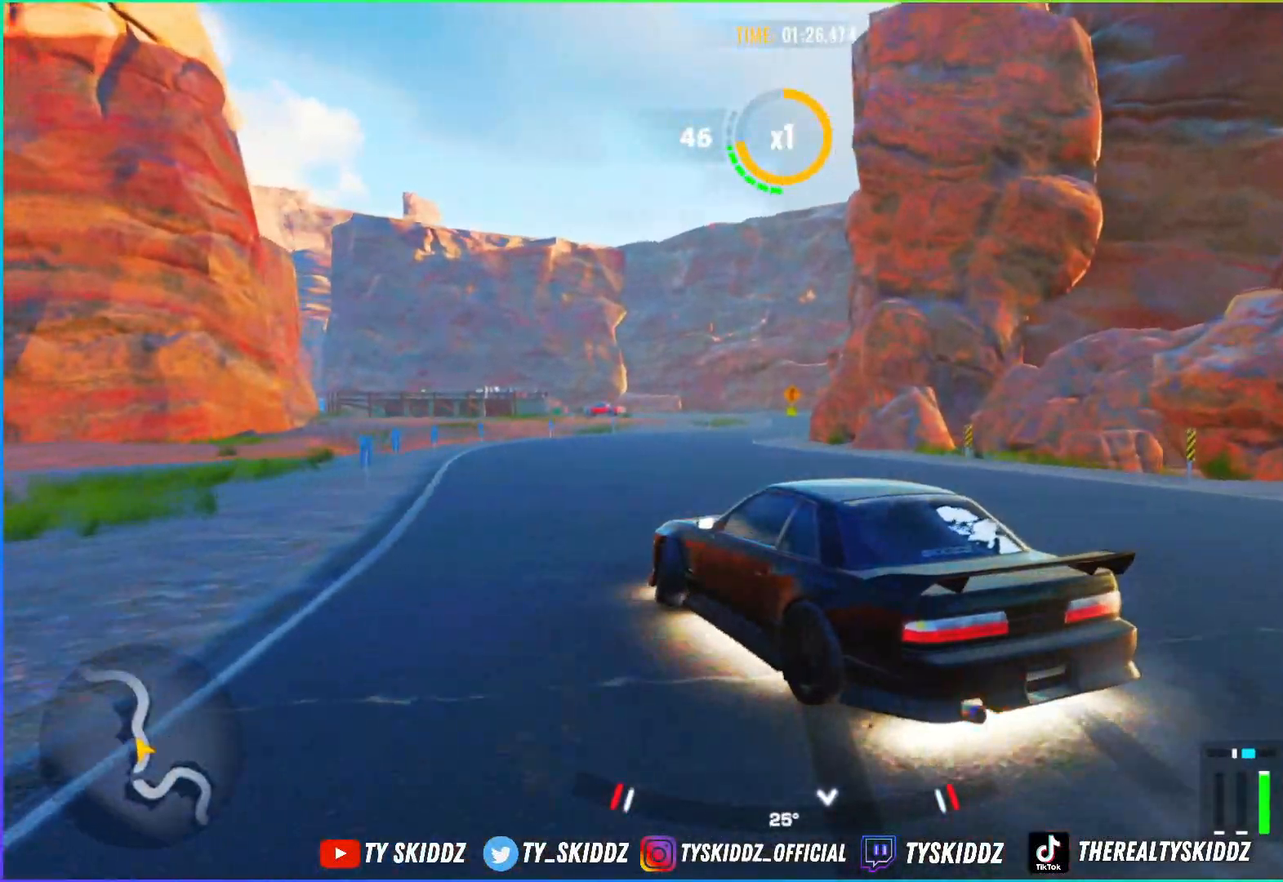
{"buttons": ["R2"], "left_stick": "up", "right_stick": "center", "events": [[167, "R2", "up"], [183, "R2", "down"]]}
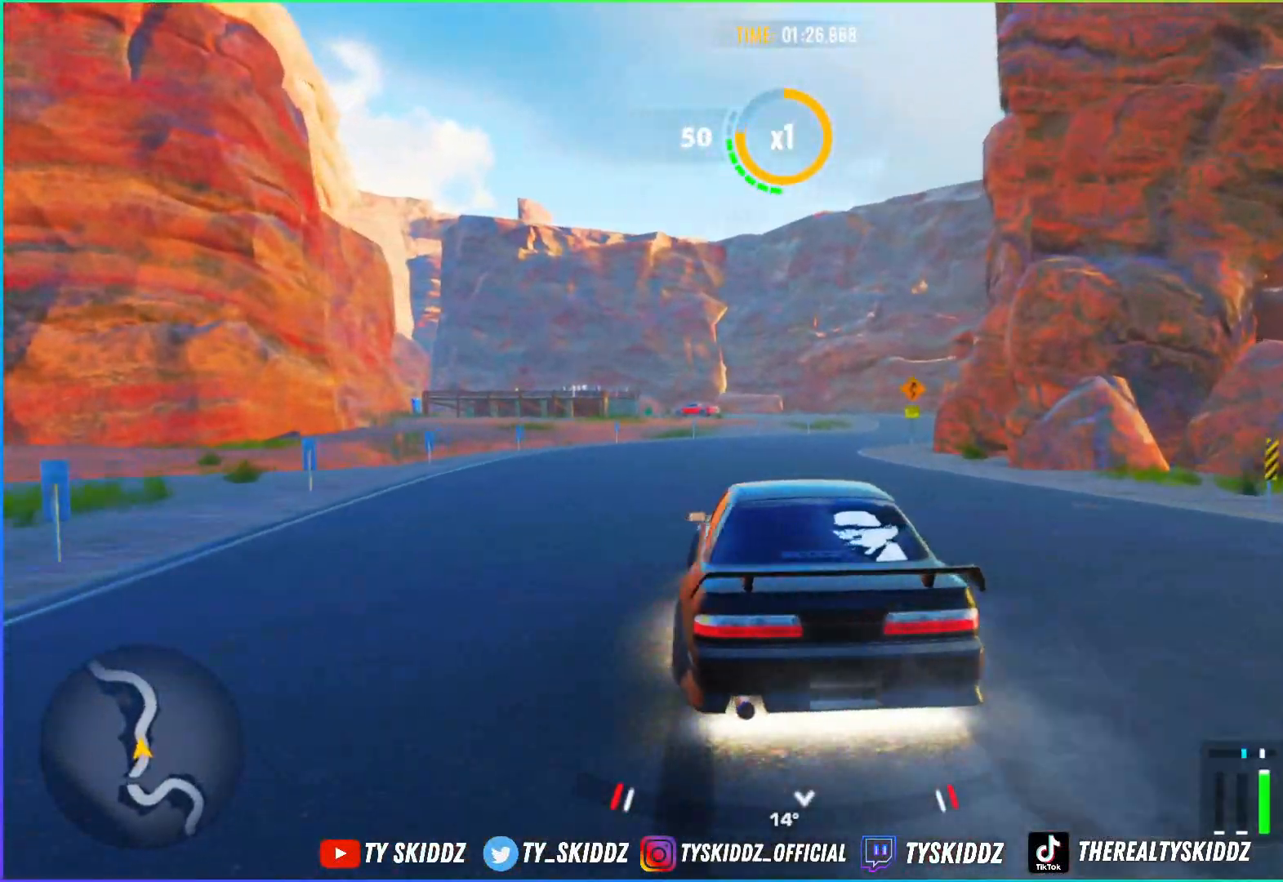
{"buttons": ["R2"], "left_stick": "up", "right_stick": "center", "events": [[17, "left_stick", "up-right"], [233, "R2", "up"], [317, "left_stick", "up"], [417, "R2", "down"]]}
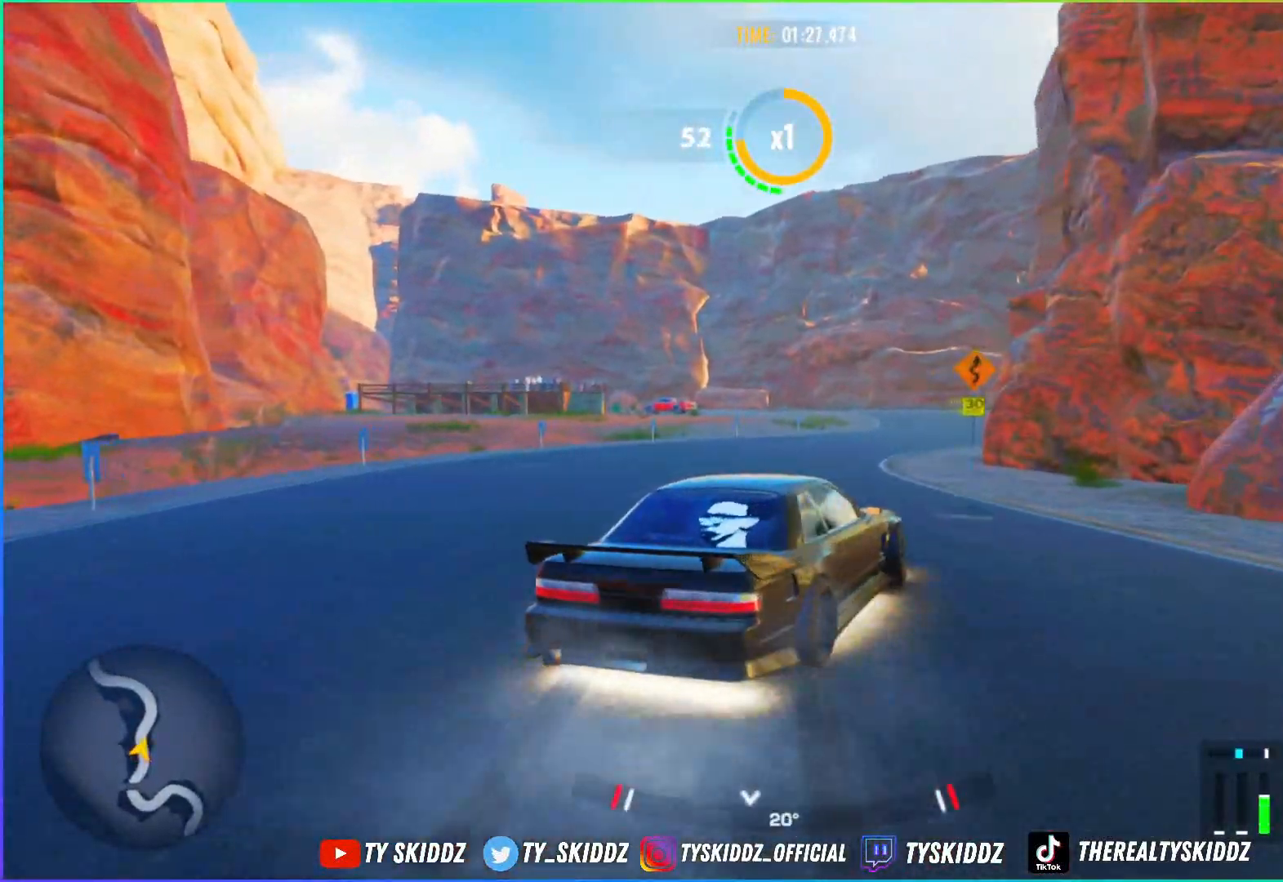
{"buttons": ["L2", "R2"], "left_stick": "up-right", "right_stick": "center", "events": [[167, "L2", "down"], [383, "left_stick", "up-right"]]}
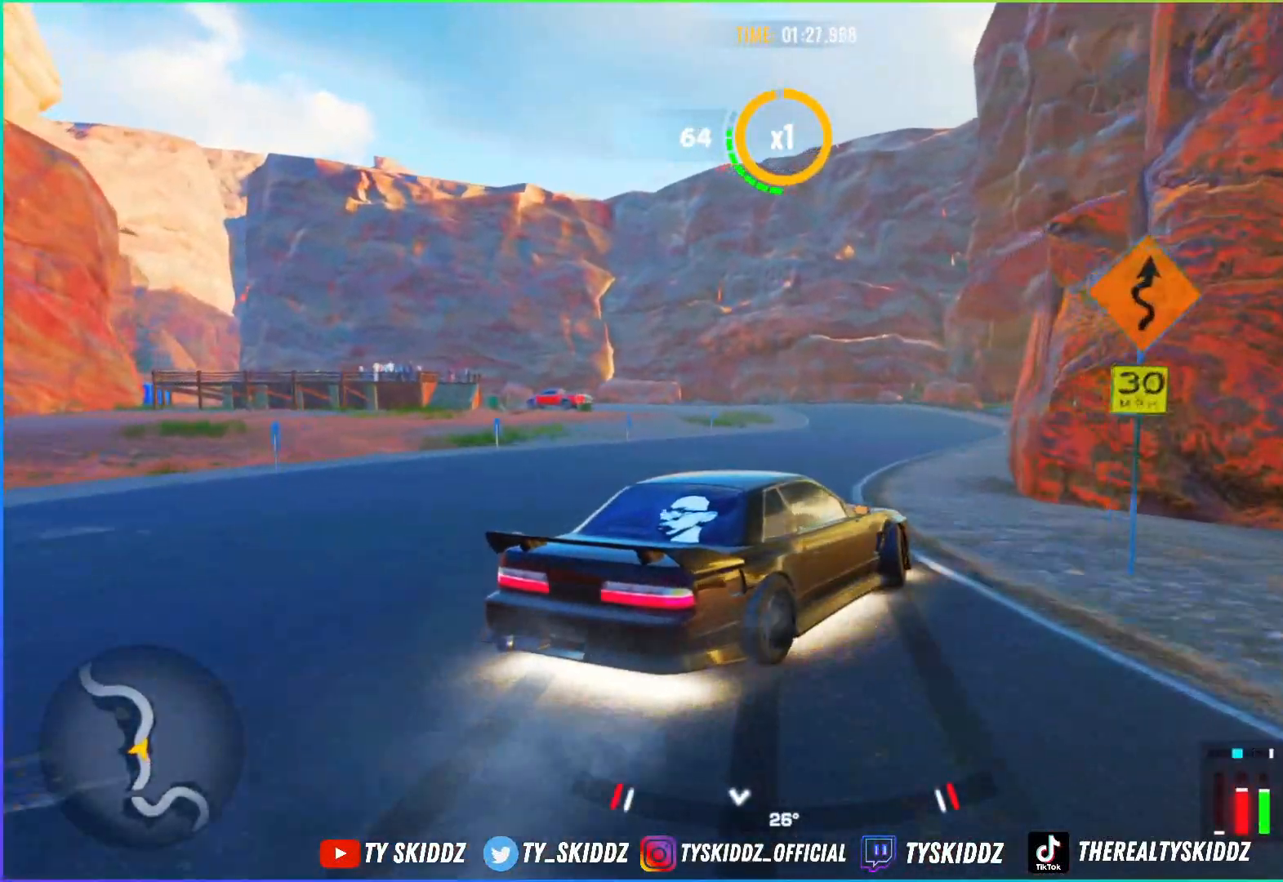
{"buttons": ["R2"], "left_stick": "up-right", "right_stick": "center", "events": [[33, "L2", "up"], [317, "R2", "up"], [483, "R2", "down"]]}
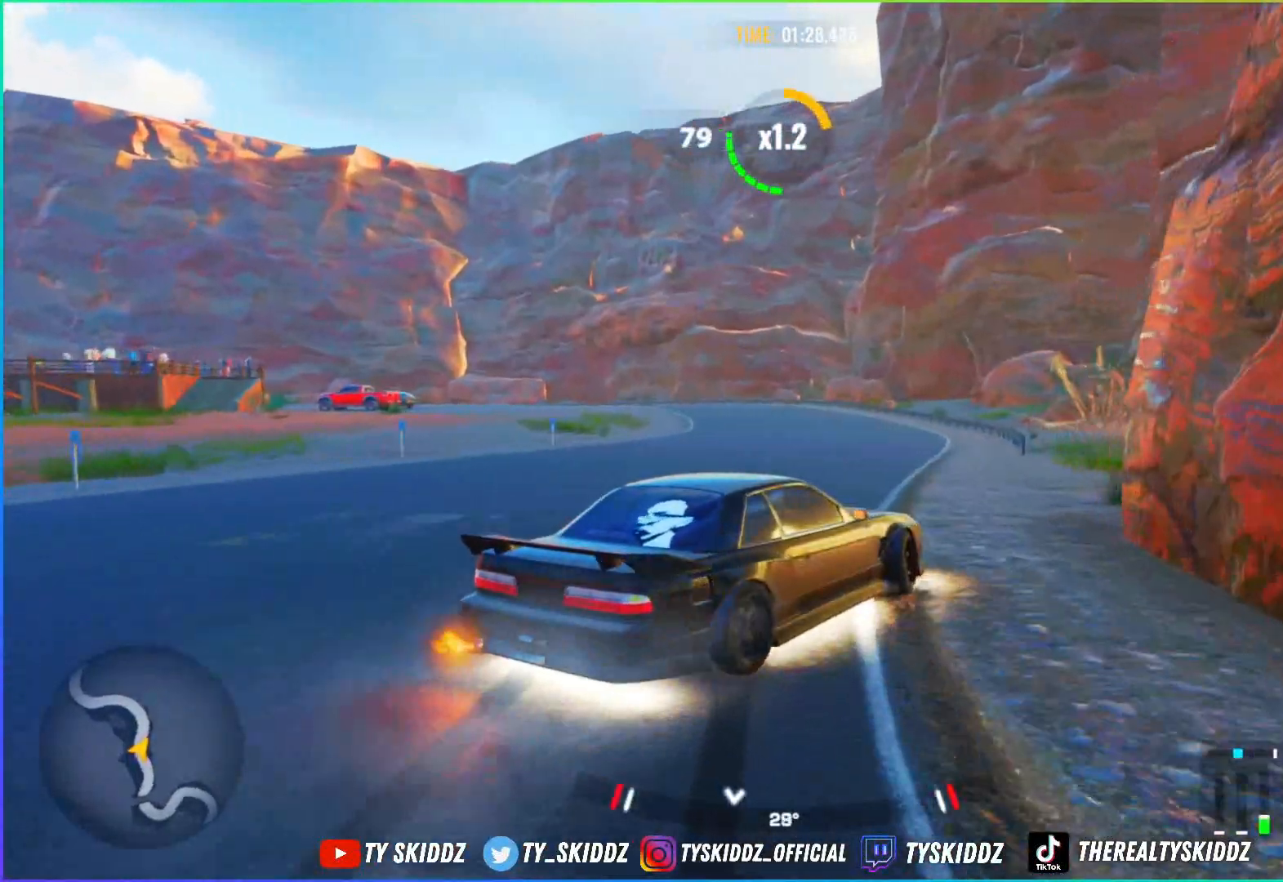
{"buttons": ["R2"], "left_stick": "up", "right_stick": "center", "events": [[217, "R2", "up"], [217, "left_stick", "up"], [317, "R2", "down"]]}
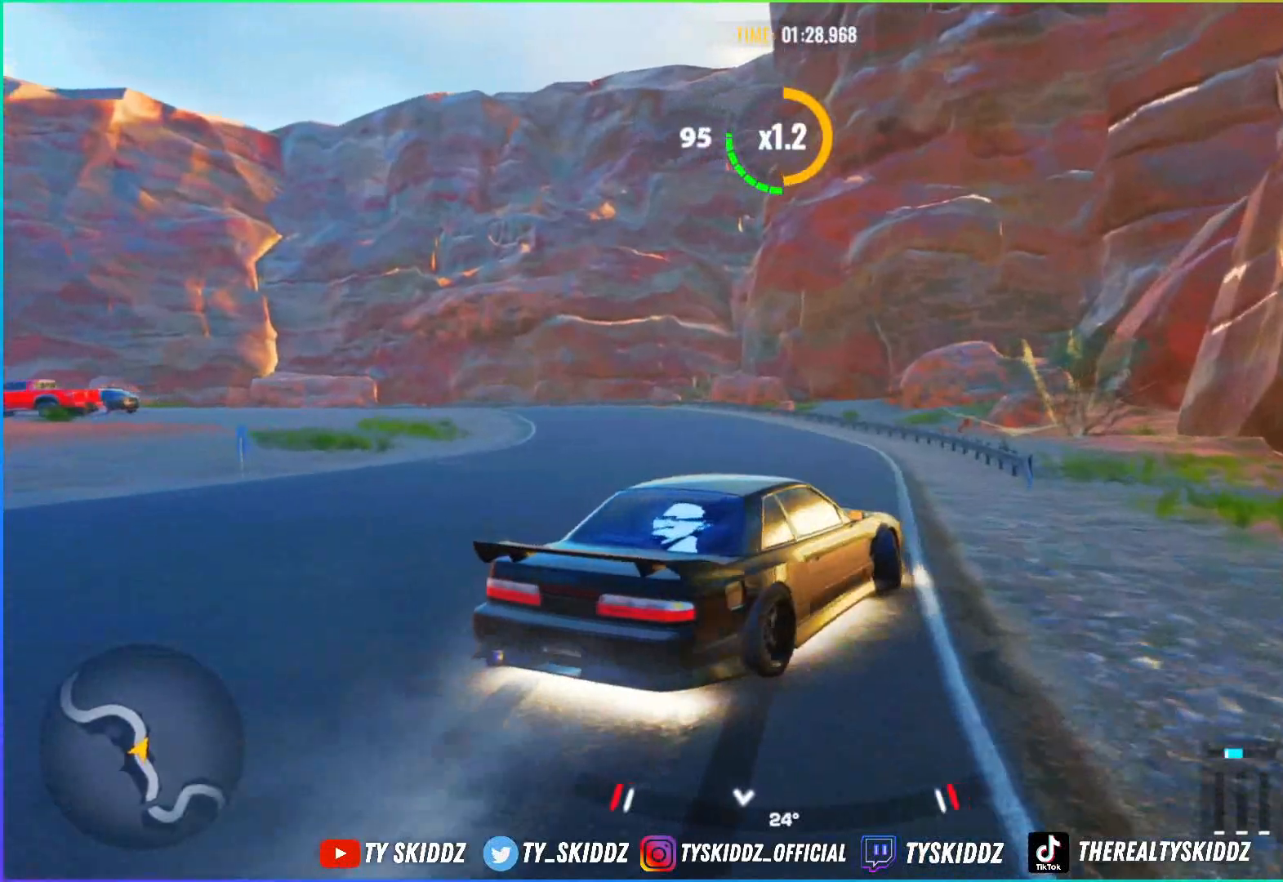
{"buttons": ["R2"], "left_stick": "up-left", "right_stick": "center", "events": [[17, "R2", "up"], [67, "left_stick", "up-left"], [167, "left_stick", "left"], [367, "R2", "down"], [467, "left_stick", "up-left"]]}
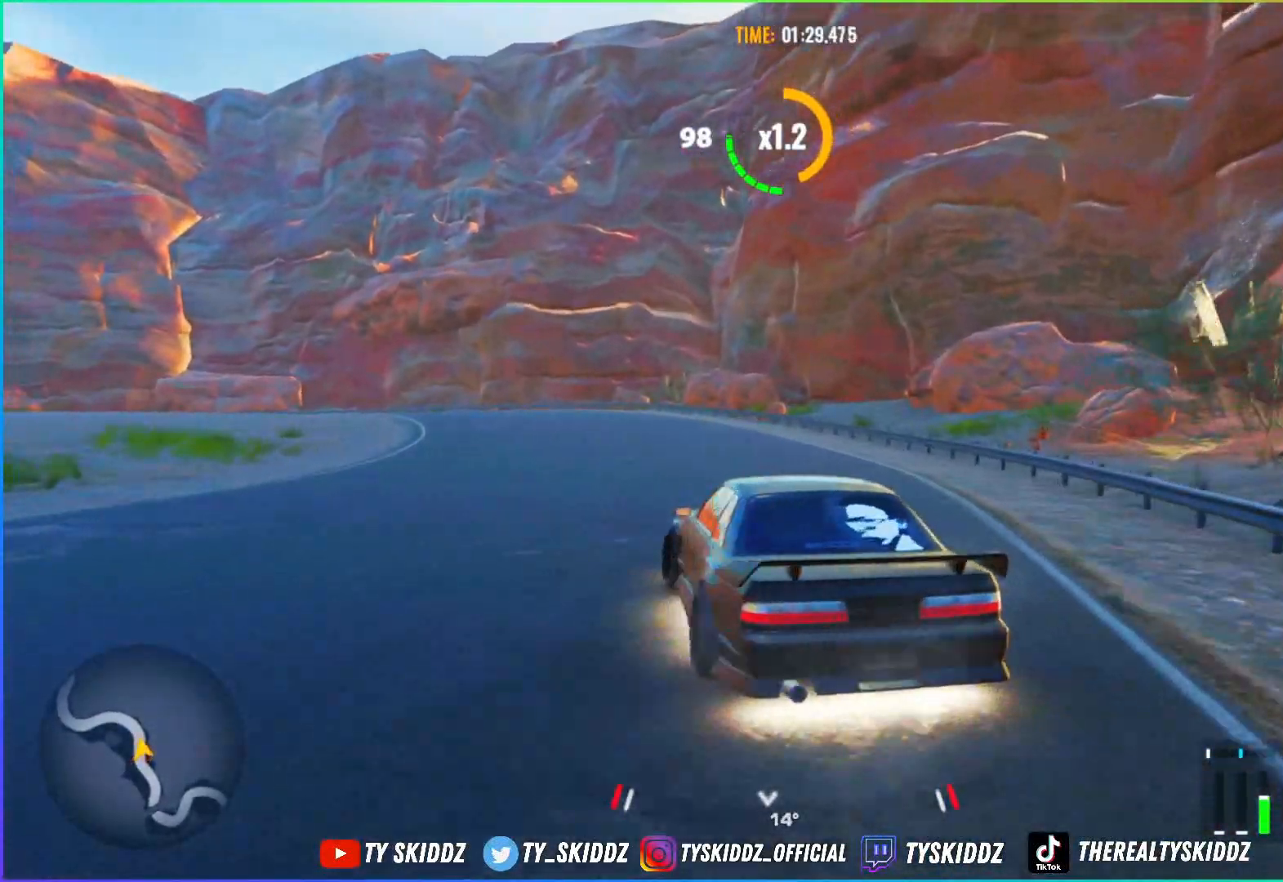
{"buttons": ["R2"], "left_stick": "up-left", "right_stick": "center", "events": [[67, "R2", "up"], [417, "R2", "down"]]}
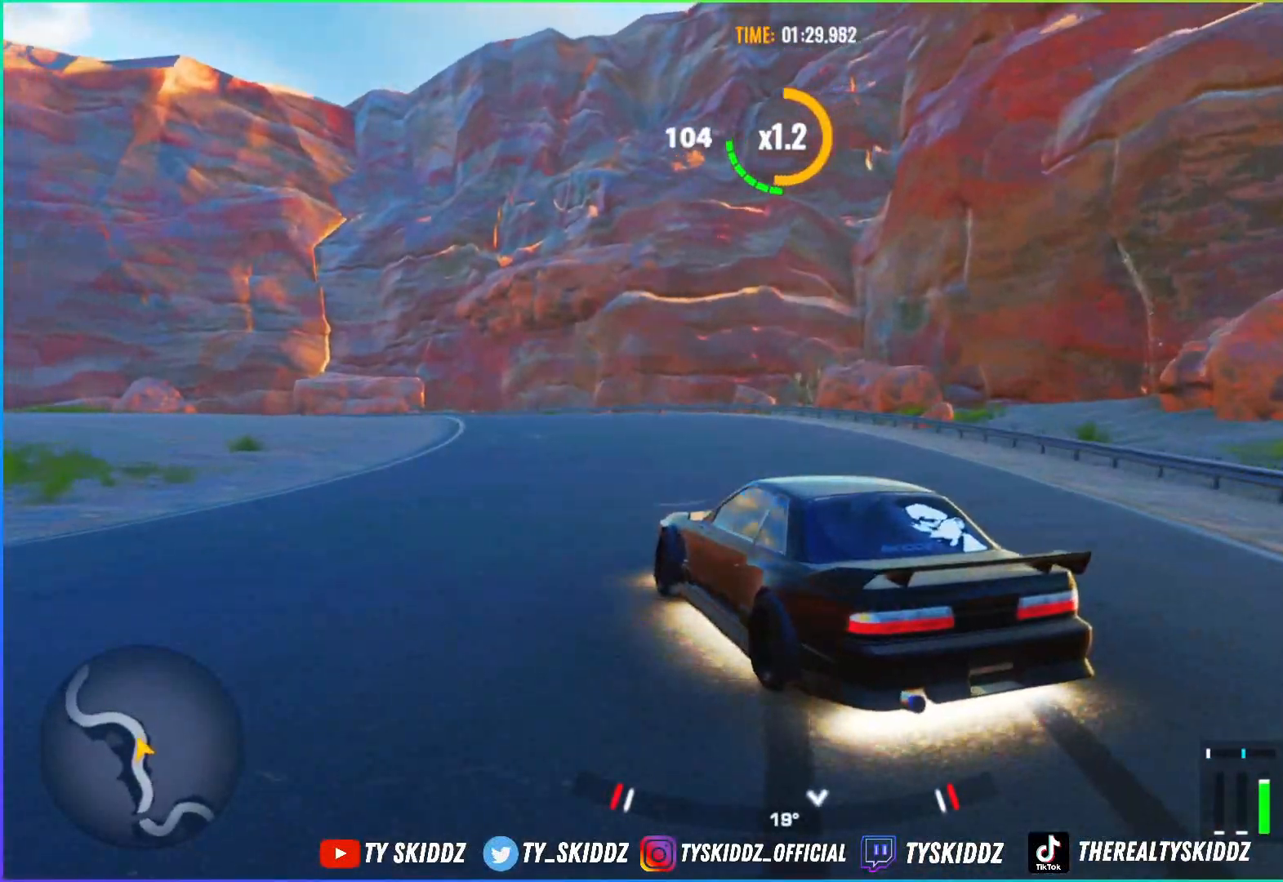
{"buttons": ["R2"], "left_stick": "up-left", "right_stick": "center", "events": [[267, "R2", "up"], [367, "R2", "down"]]}
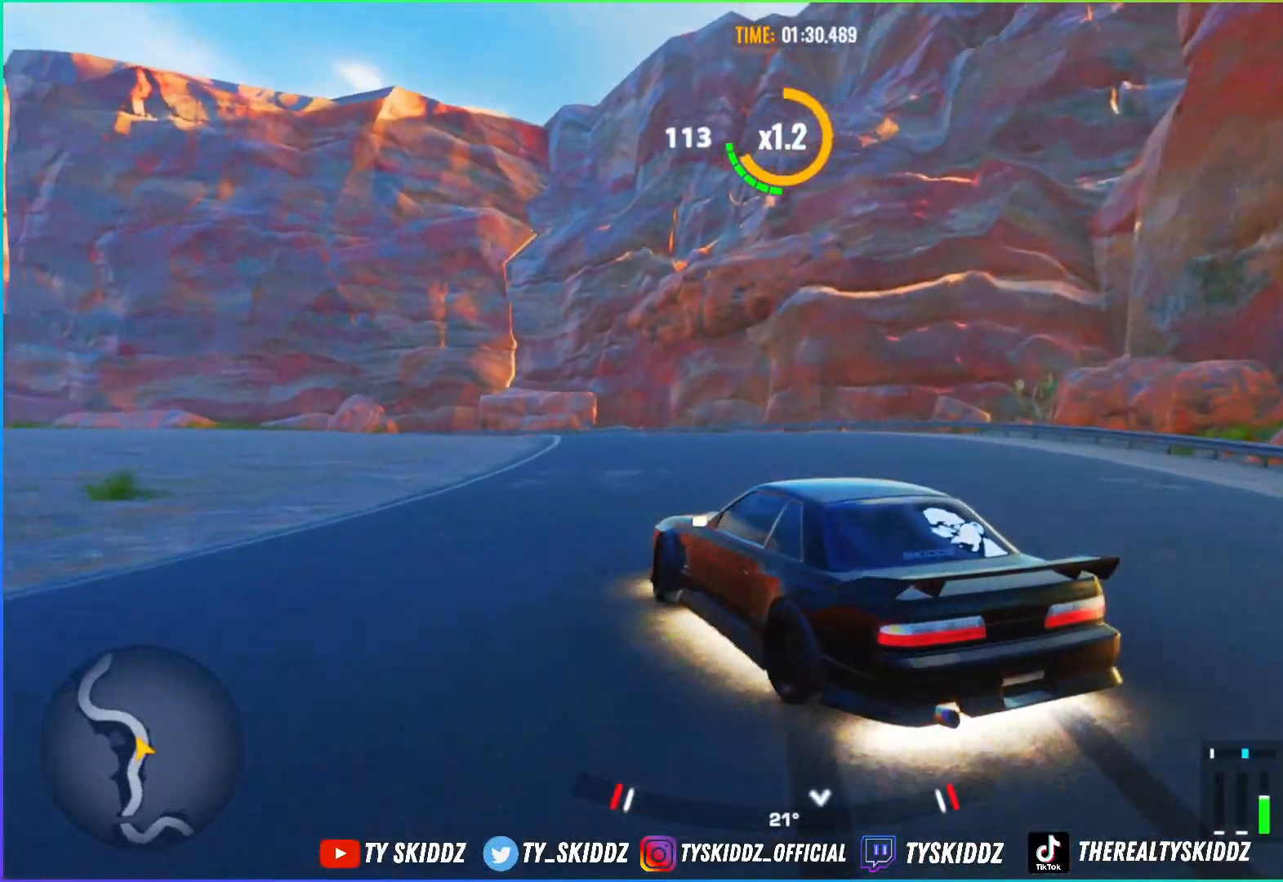
{"buttons": ["R2"], "left_stick": "up", "right_stick": "center", "events": [[67, "R2", "up"], [167, "R2", "down"], [317, "left_stick", "up"]]}